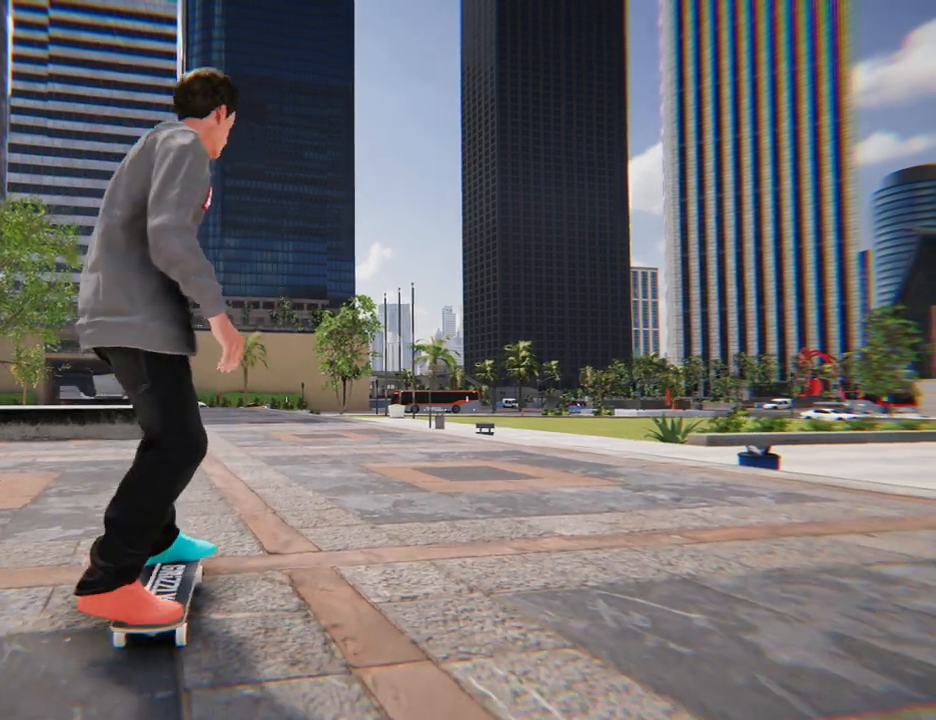
Gameplay with a controller (Xbox layout); each line is a JSON object with the inputs held at the frame after it (dt_ms = milliseconds from this image to that frame). "button_events" lists button changes between this image and that frame as [ms after this image, input, new state], when the widget could be followed in between (sticks are given only as held states). Not read: DPAD_UP L3 R3.
{"dt_ms": 1000, "buttons": [], "left_stick": "right", "right_stick": "center"}
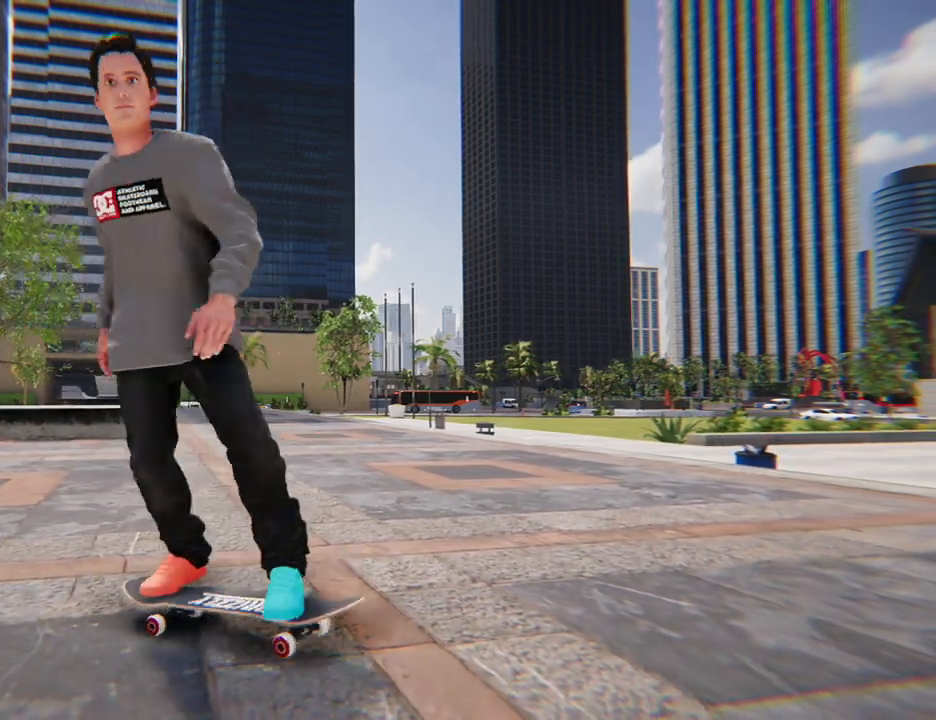
{"dt_ms": 500, "buttons": [], "left_stick": "center", "right_stick": "center", "button_events": []}
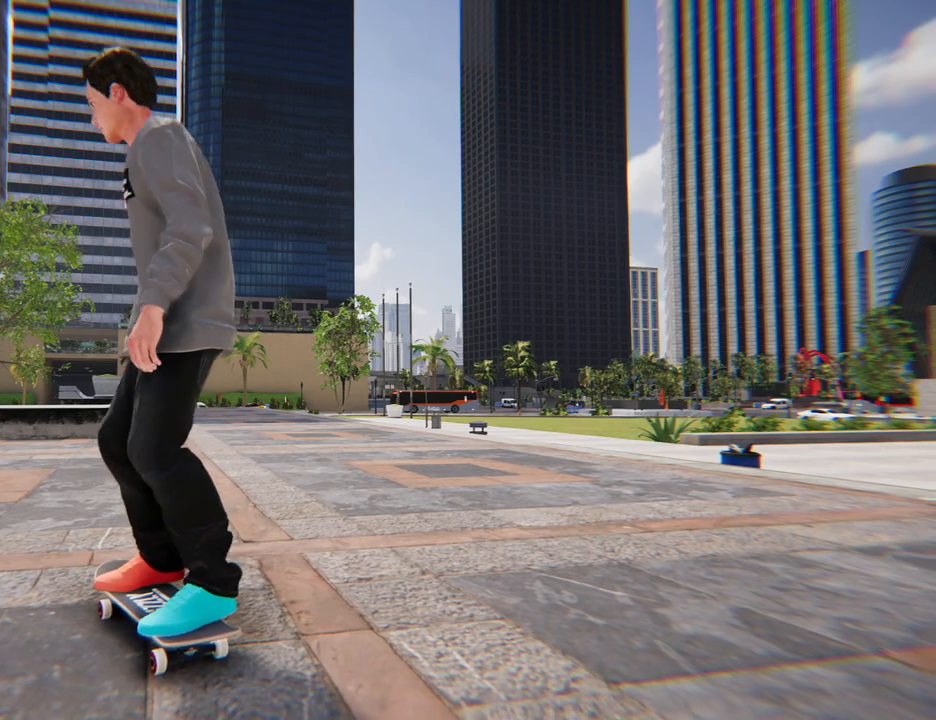
{"dt_ms": 500, "buttons": [], "left_stick": "left", "right_stick": "center", "button_events": []}
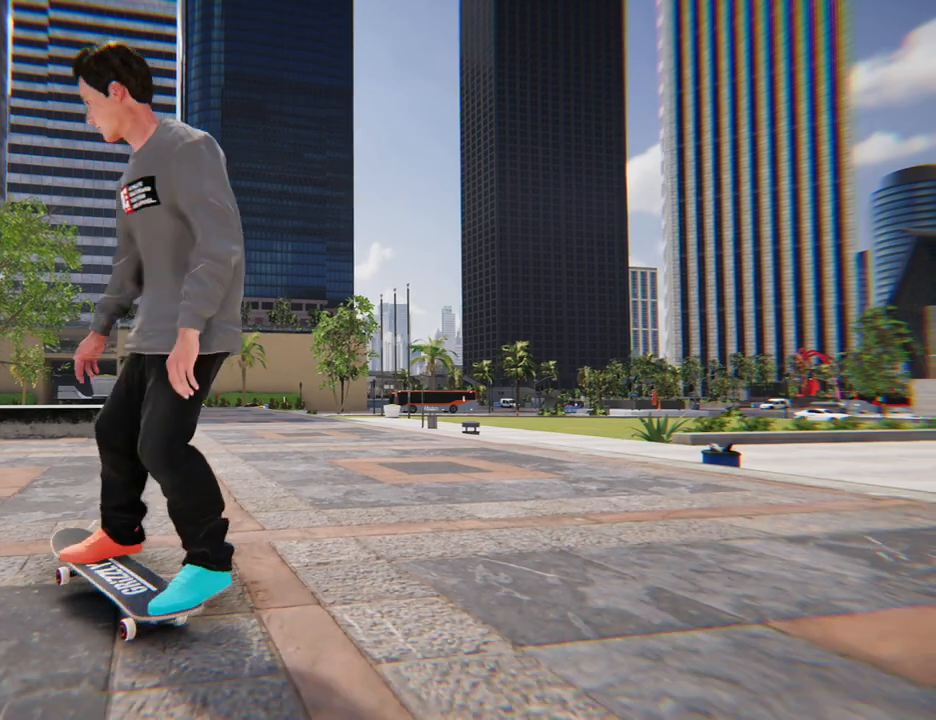
{"dt_ms": 500, "buttons": [], "left_stick": "left", "right_stick": "center", "button_events": []}
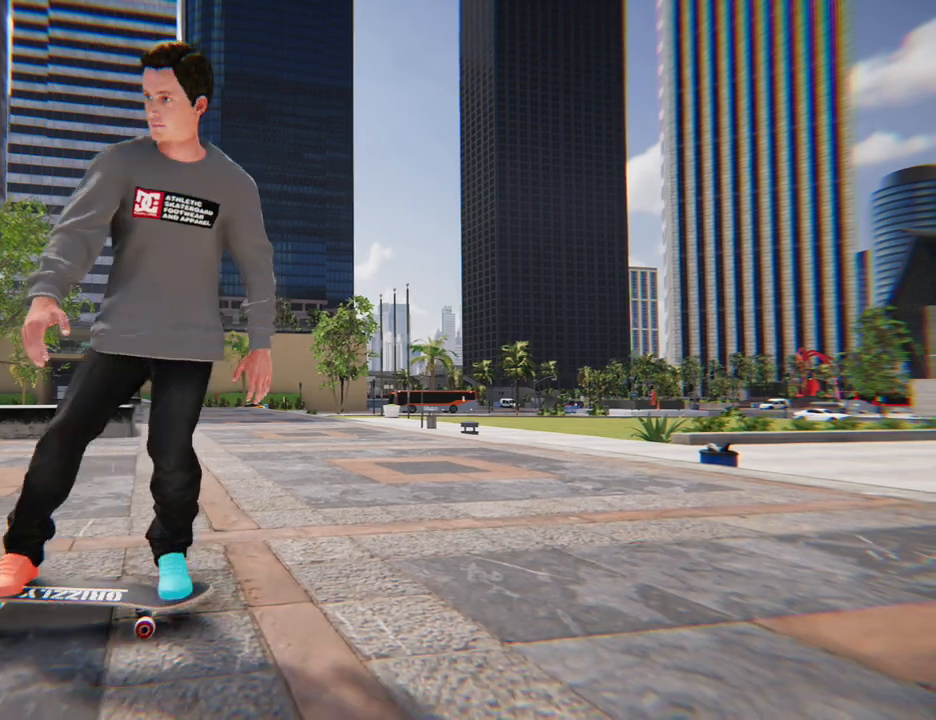
{"dt_ms": 500, "buttons": [], "left_stick": "left", "right_stick": "center", "button_events": []}
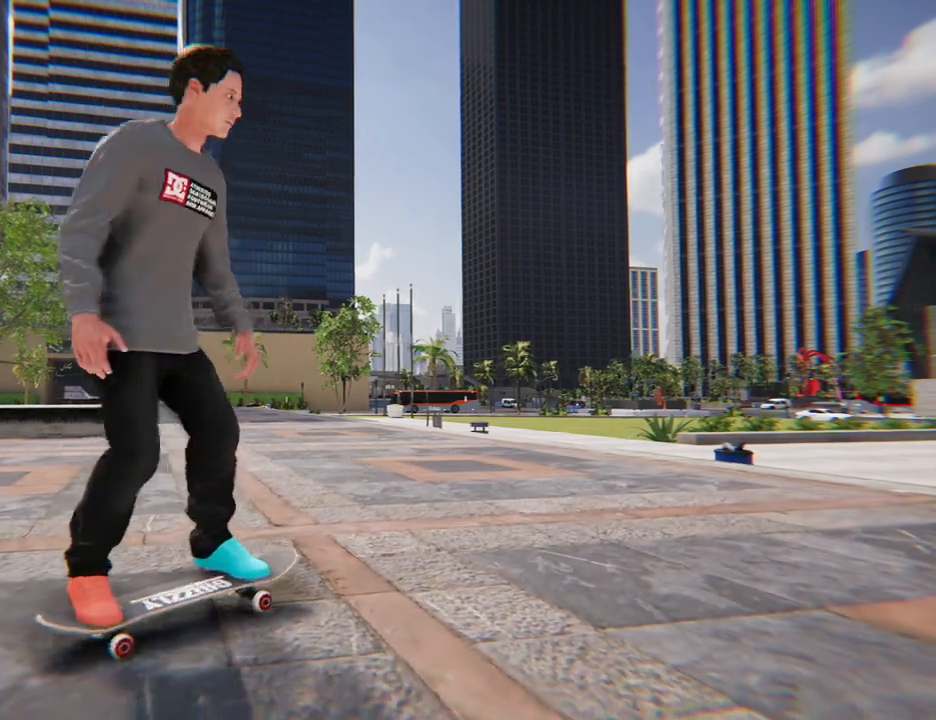
{"dt_ms": 1000, "buttons": [], "left_stick": "right", "right_stick": "center"}
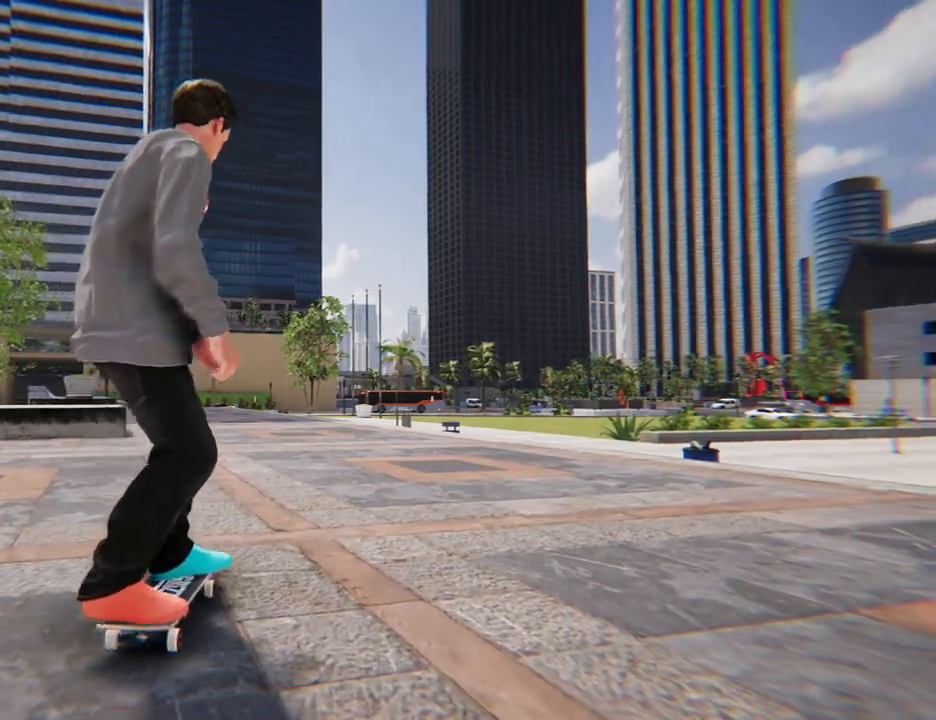
{"dt_ms": 500, "buttons": [], "left_stick": "right", "right_stick": "center", "button_events": []}
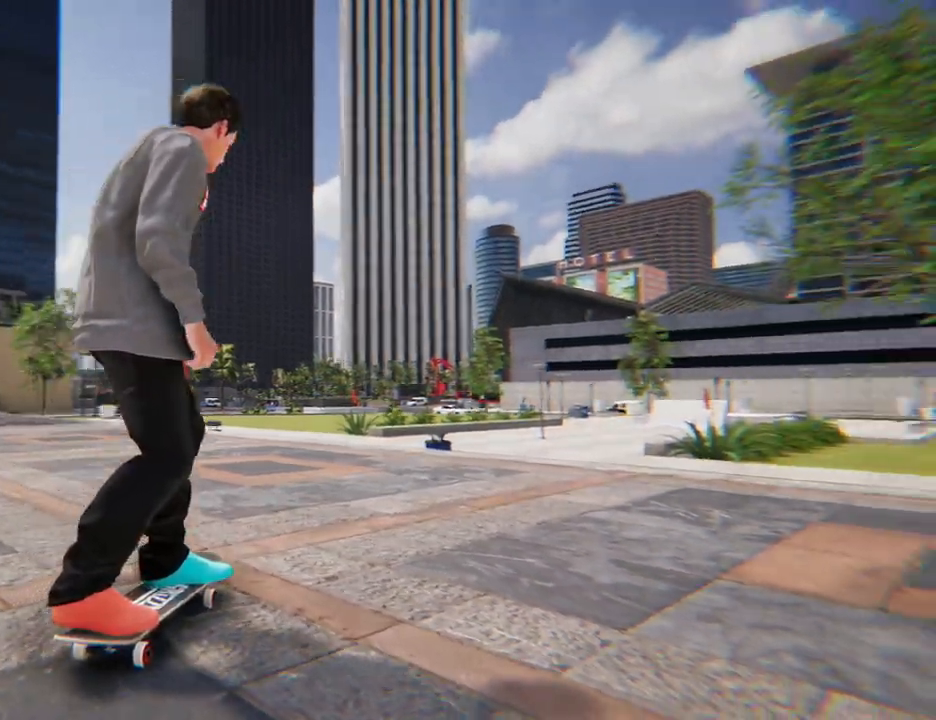
{"dt_ms": 500, "buttons": [], "left_stick": "right", "right_stick": "center", "button_events": []}
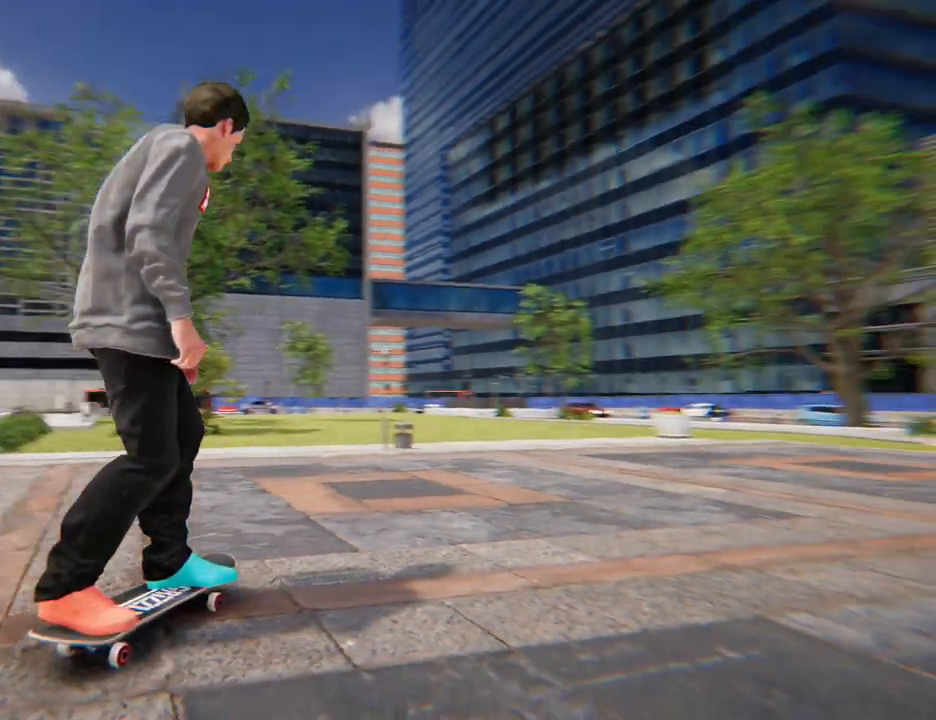
{"dt_ms": 1000, "buttons": [], "left_stick": "right", "right_stick": "center", "button_events": []}
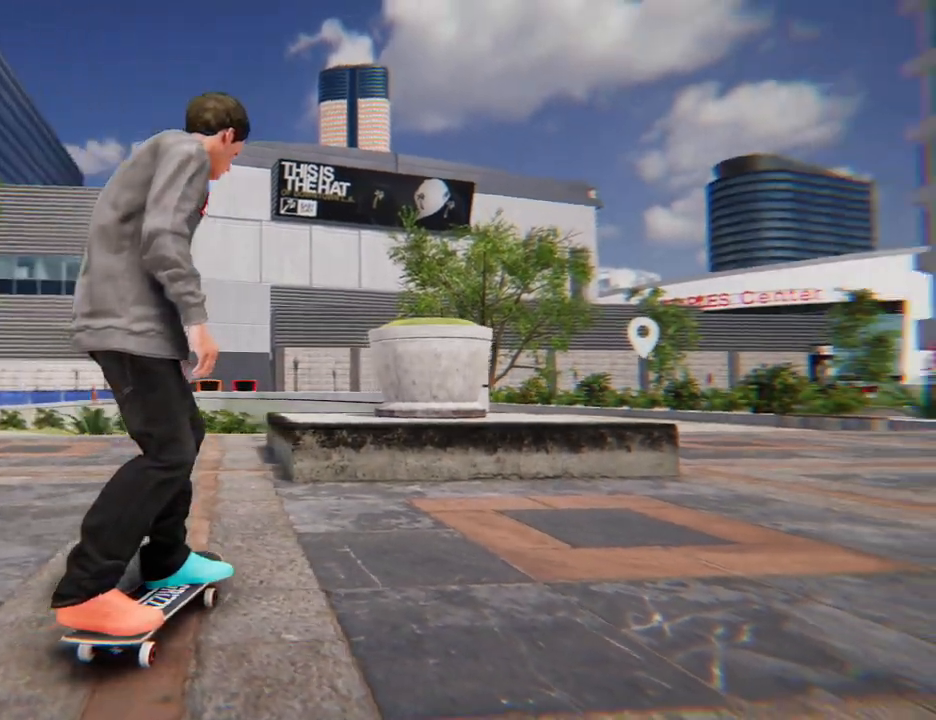
{"dt_ms": 500, "buttons": [], "left_stick": "center", "right_stick": "center", "button_events": []}
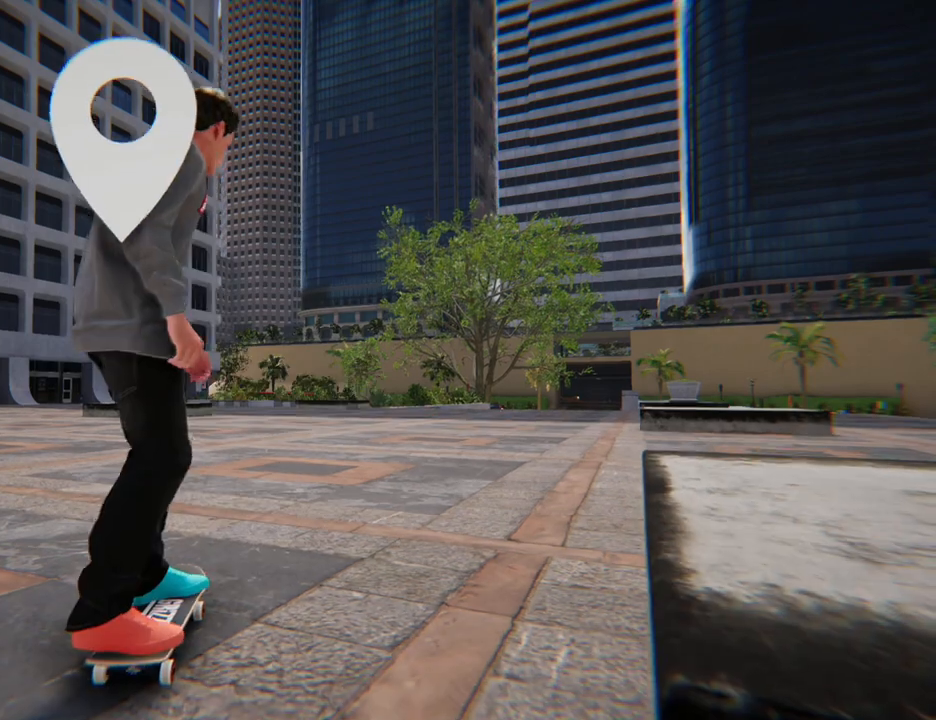
{"dt_ms": 500, "buttons": [], "left_stick": "right", "right_stick": "center", "button_events": []}
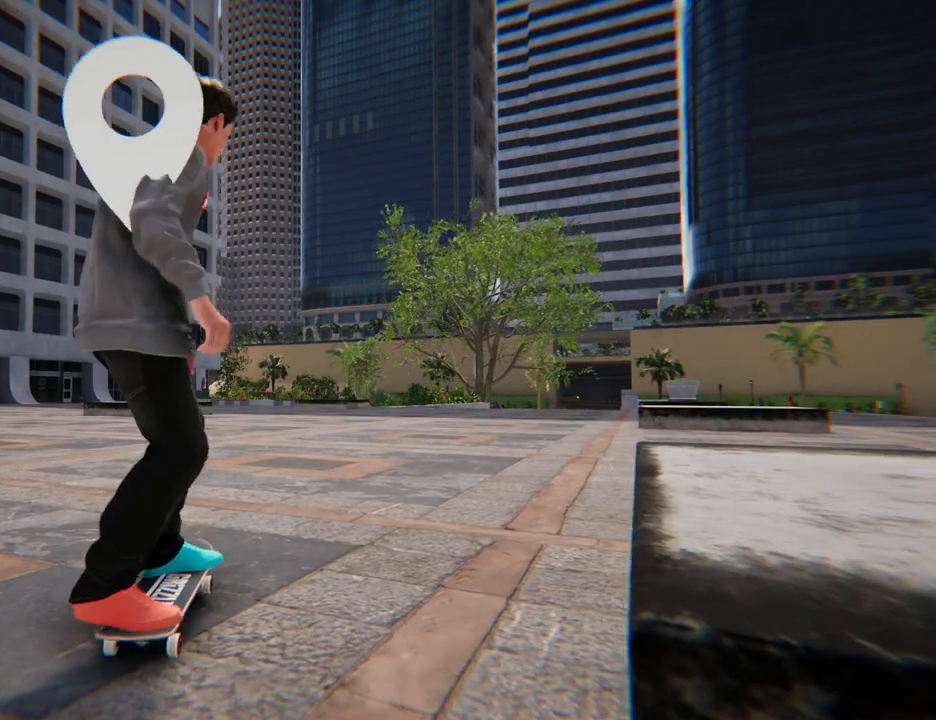
{"dt_ms": 1000, "buttons": [], "left_stick": "left", "right_stick": "center"}
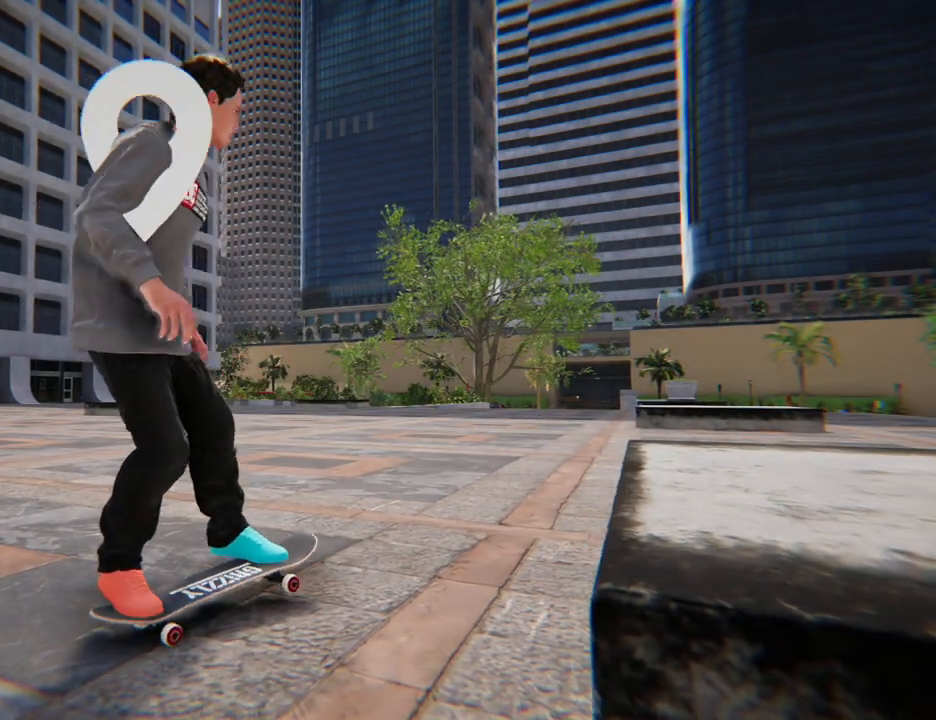
{"dt_ms": 500, "buttons": [], "left_stick": "left", "right_stick": "center", "button_events": []}
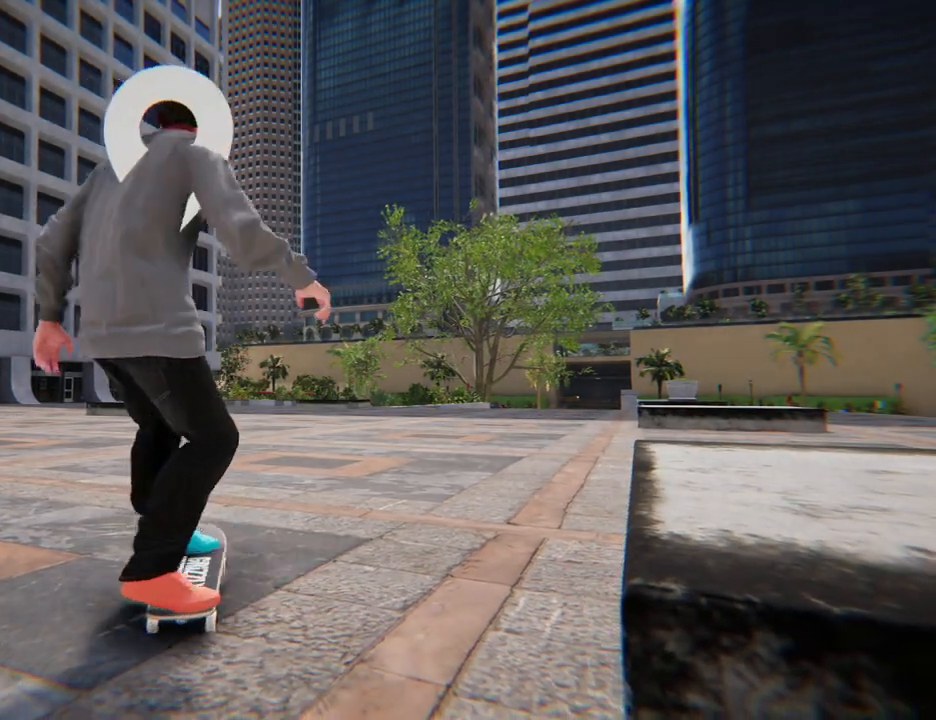
{"dt_ms": 500, "buttons": [], "left_stick": "left", "right_stick": "center", "button_events": []}
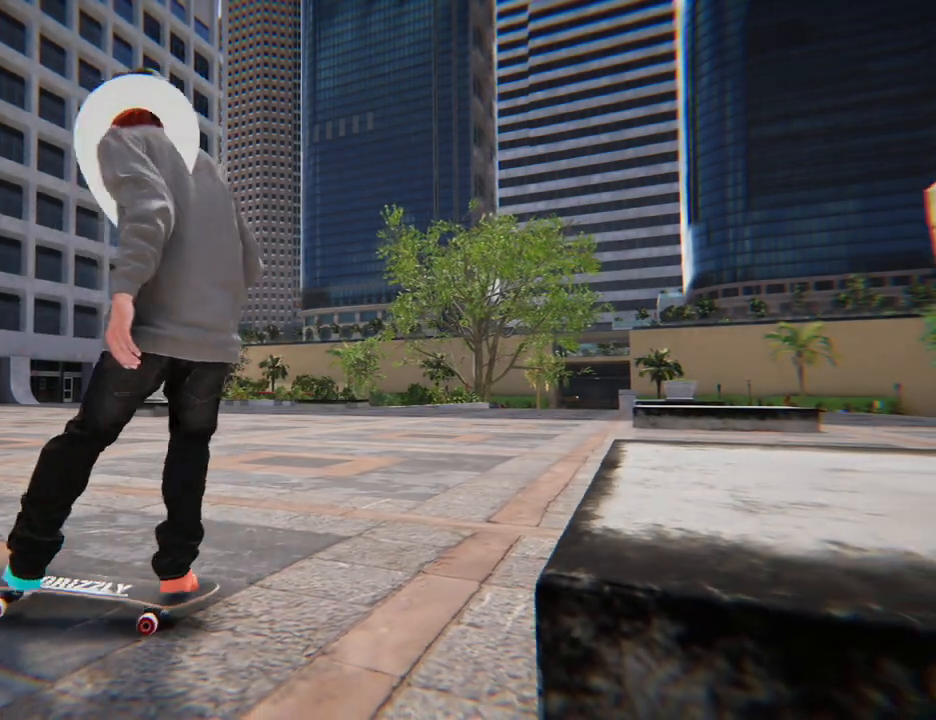
{"dt_ms": 1000, "buttons": [], "left_stick": "center", "right_stick": "left"}
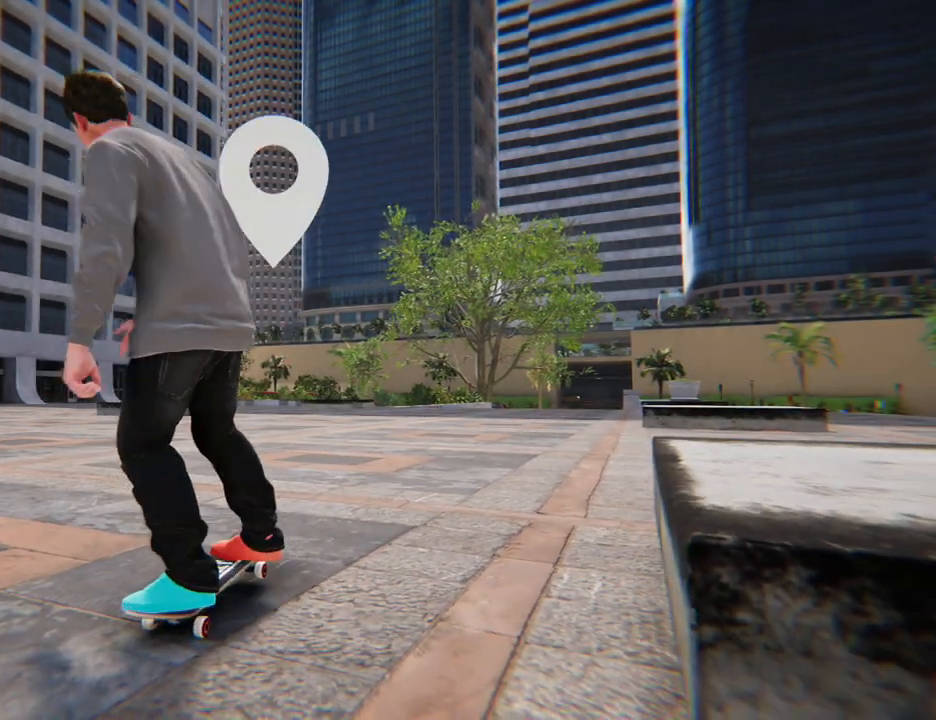
{"dt_ms": 500, "buttons": [], "left_stick": "center", "right_stick": "left", "button_events": []}
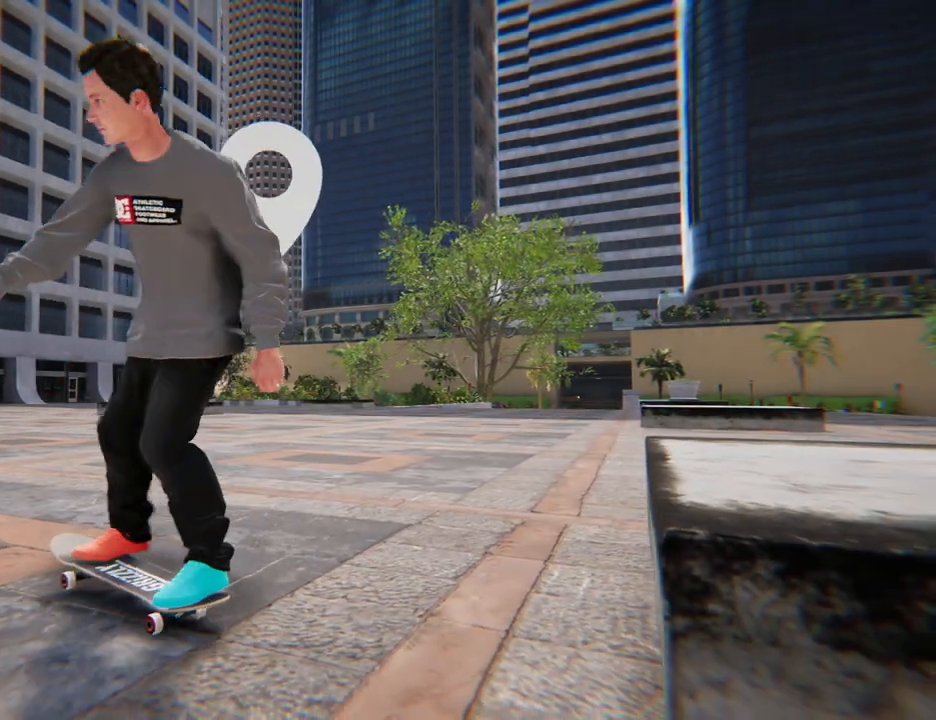
{"dt_ms": 500, "buttons": [], "left_stick": "right", "right_stick": "center", "button_events": []}